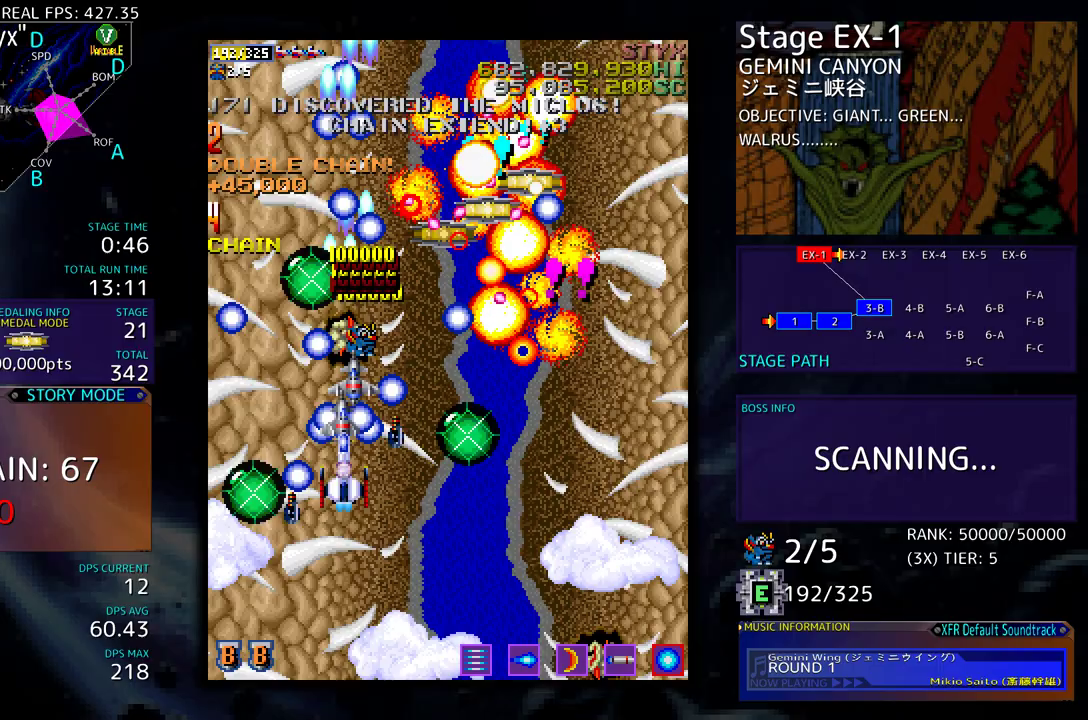
Gameplay with a controller (arcade stick); each line is a JSON object with the inputs held at the frame after it. "events" lists button and stick changes between this image and that frame as [ms after this image, input, new state], when the widget could be followed in between. Not read: L3 R3 other_buttons.
{"buttons": ["DPAD_DOWN"], "events": []}
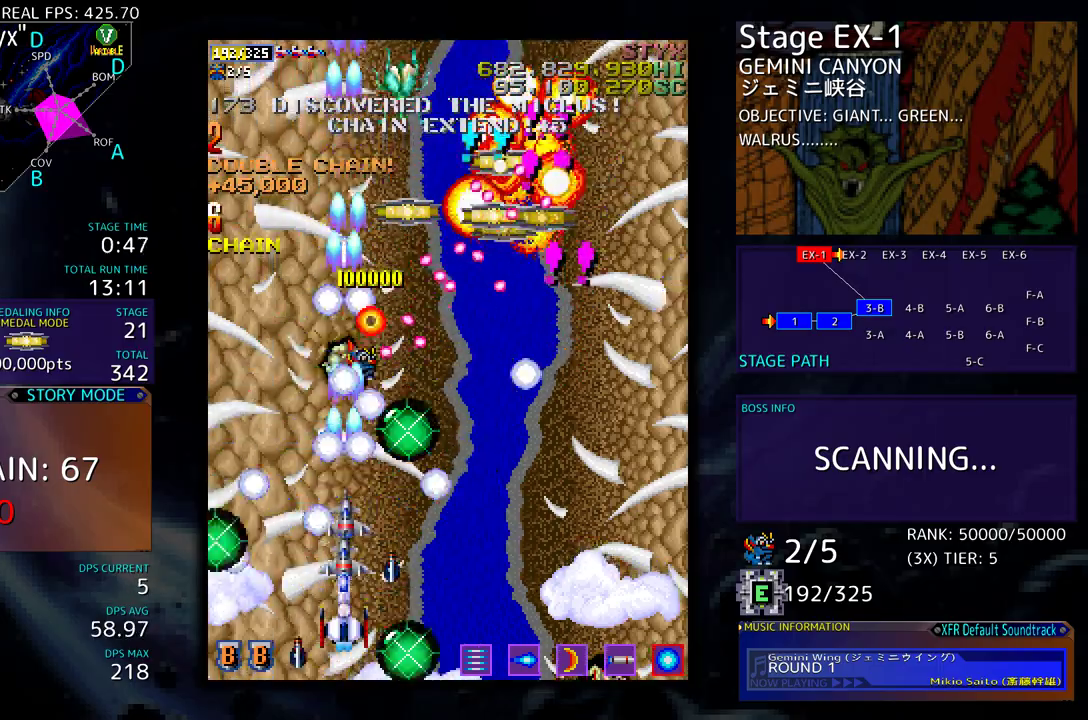
{"buttons": [], "events": [[200, "DPAD_RIGHT", "down"], [383, "DPAD_DOWN", "up"], [383, "DPAD_RIGHT", "up"]]}
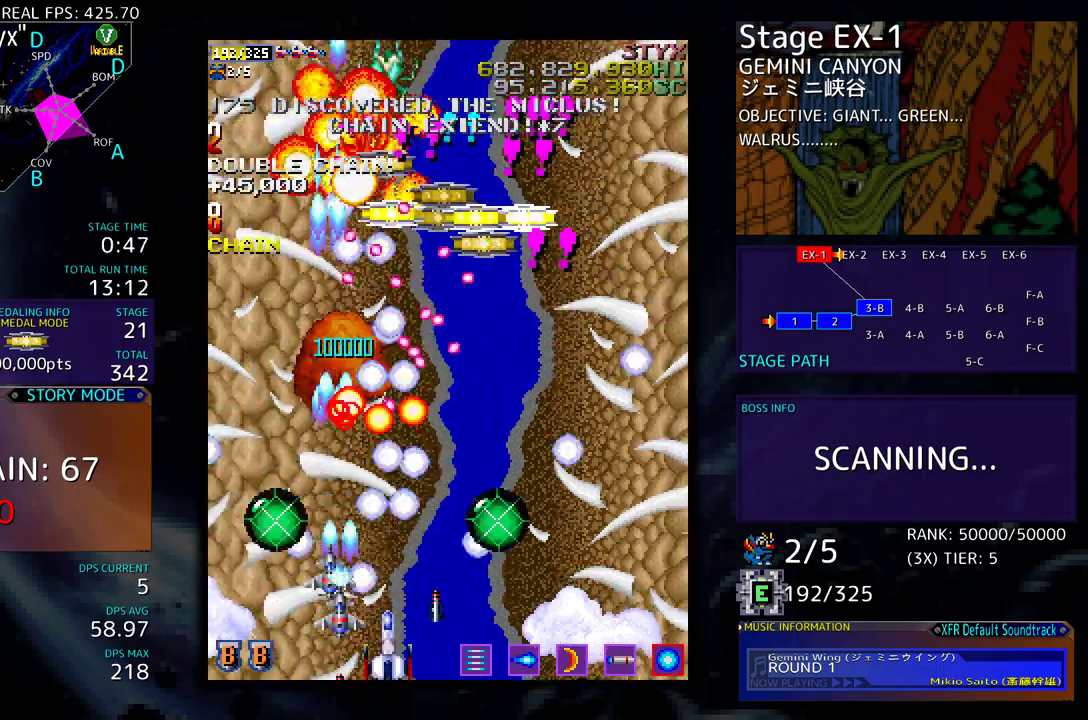
{"buttons": ["DPAD_UP"], "events": [[33, "DPAD_RIGHT", "down"], [50, "DPAD_DOWN", "down"], [117, "DPAD_DOWN", "up"], [167, "DPAD_RIGHT", "up"], [283, "DPAD_RIGHT", "down"], [367, "DPAD_UP", "down"], [383, "DPAD_RIGHT", "up"]]}
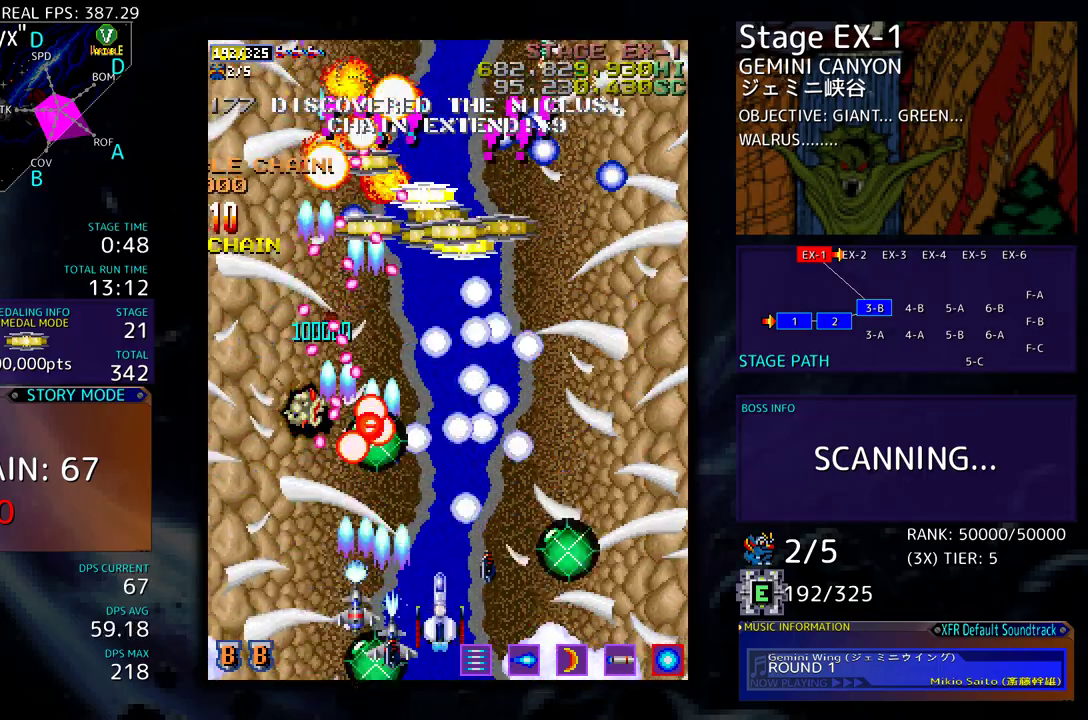
{"buttons": [], "events": [[17, "DPAD_RIGHT", "down"], [67, "DPAD_UP", "up"], [150, "DPAD_UP", "down"], [183, "DPAD_RIGHT", "up"], [417, "DPAD_UP", "up"]]}
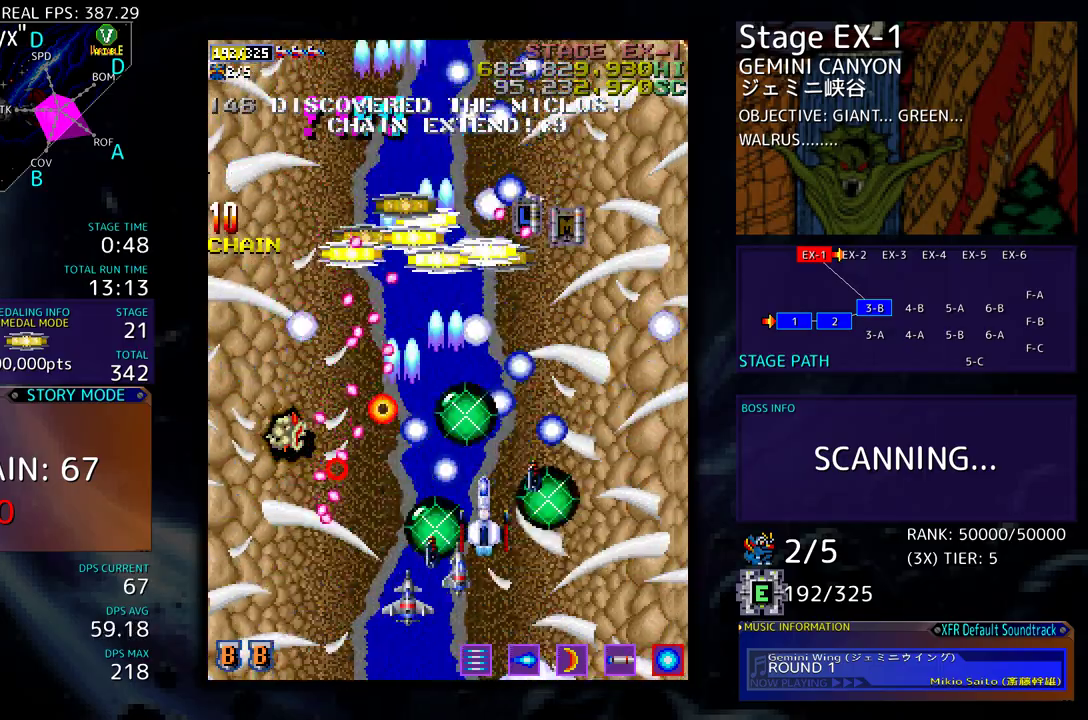
{"buttons": ["DPAD_UP"], "events": [[17, "DPAD_DOWN", "down"], [17, "DPAD_RIGHT", "down"], [167, "DPAD_DOWN", "up"], [217, "DPAD_RIGHT", "up"], [333, "DPAD_RIGHT", "down"], [383, "DPAD_UP", "down"], [483, "DPAD_RIGHT", "up"]]}
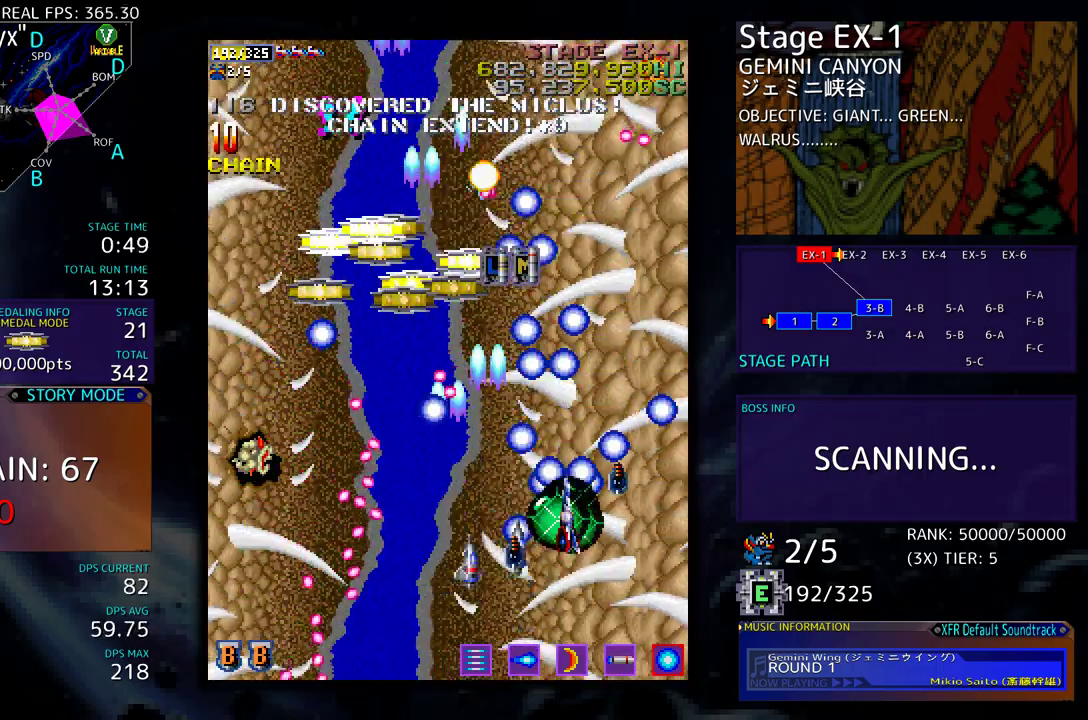
{"buttons": ["DPAD_UP", "DPAD_LEFT"], "events": [[167, "DPAD_LEFT", "down"], [333, "DPAD_UP", "up"], [350, "DPAD_DOWN", "down"], [367, "DPAD_DOWN", "up"], [400, "DPAD_UP", "down"]]}
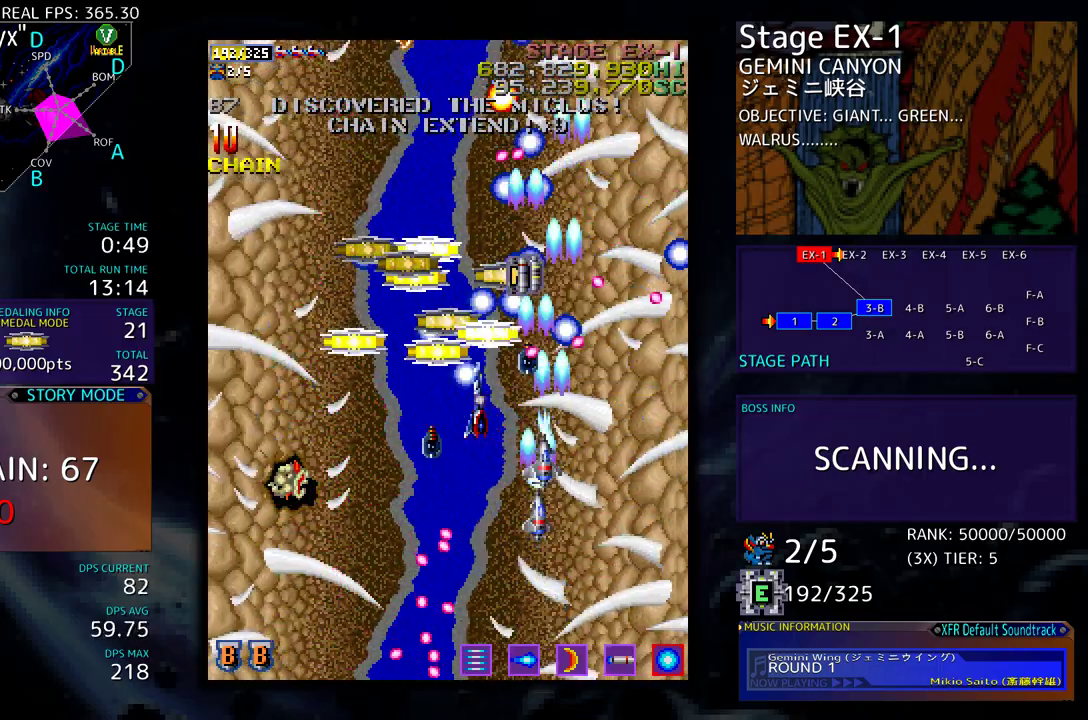
{"buttons": ["DPAD_DOWN", "DPAD_LEFT"], "events": [[150, "DPAD_LEFT", "up"], [183, "DPAD_RIGHT", "down"], [233, "DPAD_RIGHT", "up"], [300, "DPAD_LEFT", "down"], [433, "DPAD_DOWN", "down"], [433, "DPAD_UP", "up"]]}
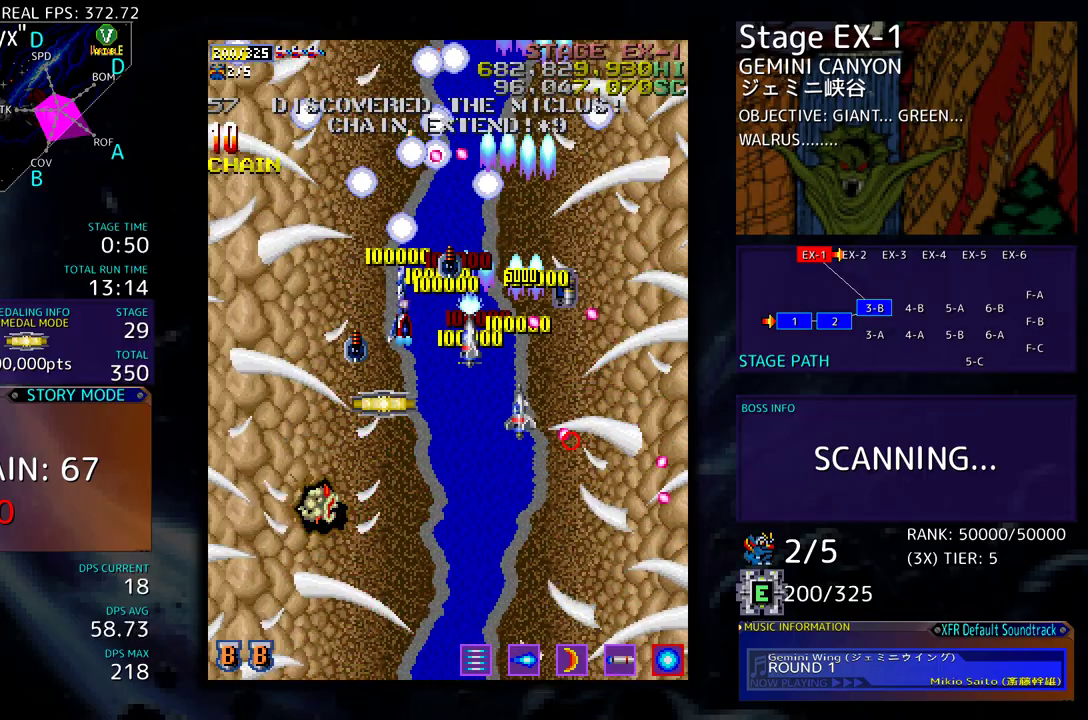
{"buttons": ["DPAD_DOWN"], "events": [[83, "DPAD_LEFT", "up"]]}
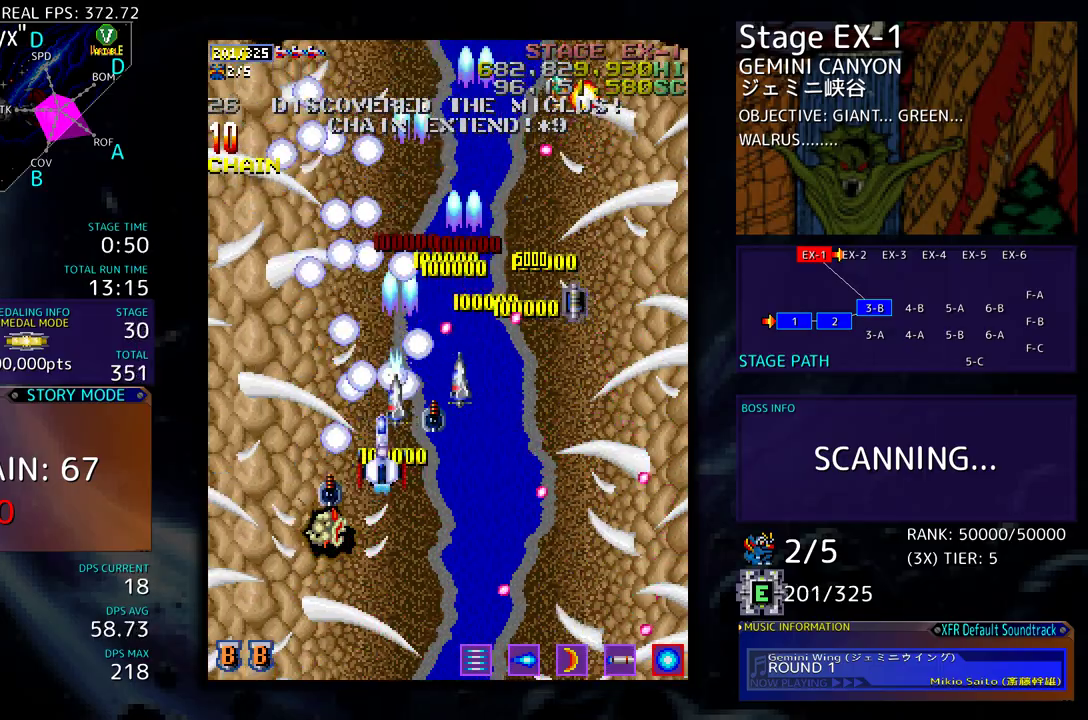
{"buttons": ["DPAD_DOWN"], "events": [[33, "DPAD_LEFT", "down"], [100, "DPAD_DOWN", "up"], [367, "DPAD_UP", "down"], [467, "DPAD_UP", "up"], [483, "DPAD_DOWN", "down"], [500, "DPAD_LEFT", "up"]]}
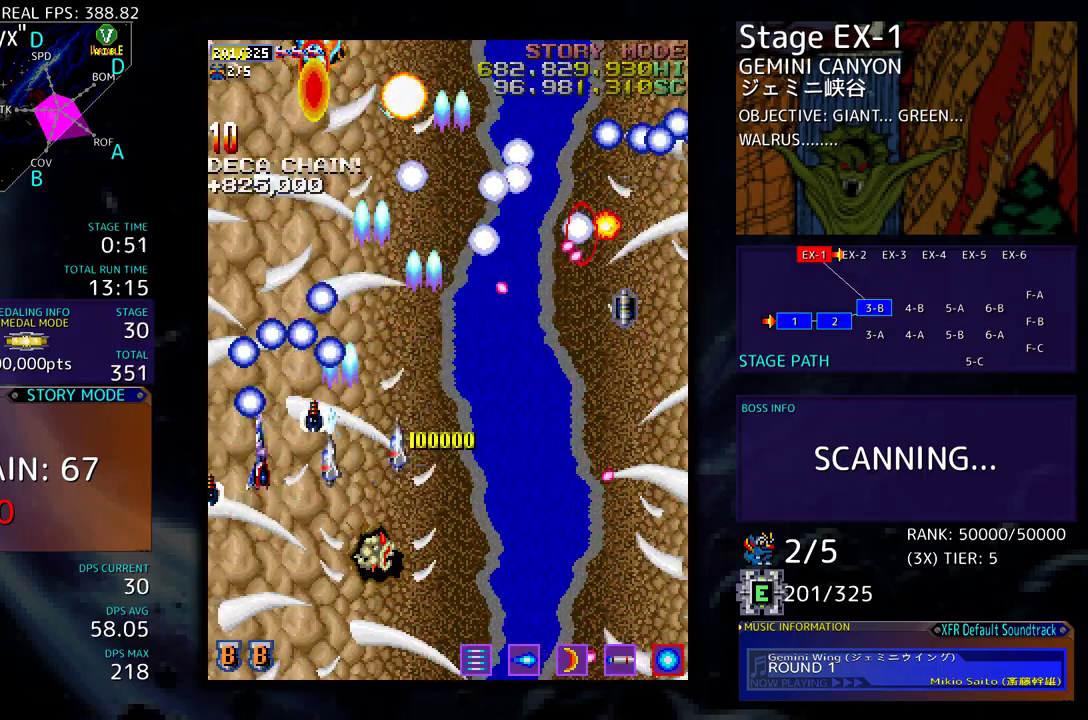
{"buttons": [], "events": [[50, "DPAD_RIGHT", "down"], [367, "DPAD_DOWN", "up"], [450, "DPAD_RIGHT", "up"]]}
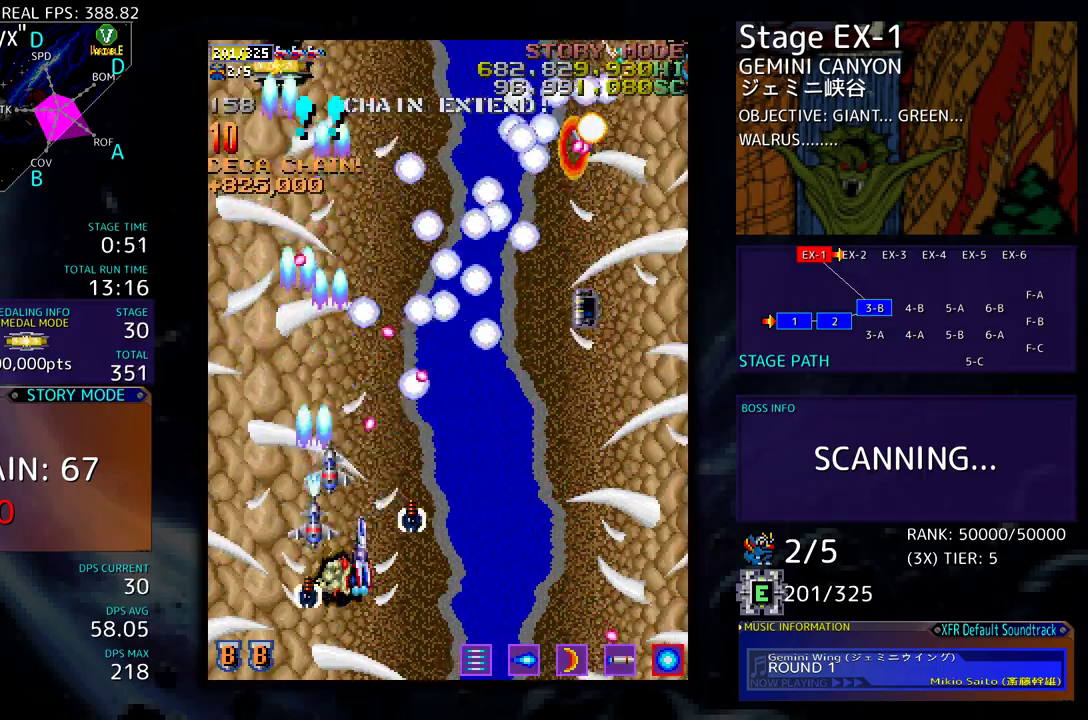
{"buttons": ["DPAD_UP", "DPAD_RIGHT"], "events": [[50, "DPAD_DOWN", "down"], [67, "DPAD_RIGHT", "down"], [150, "DPAD_DOWN", "up"], [217, "DPAD_UP", "down"]]}
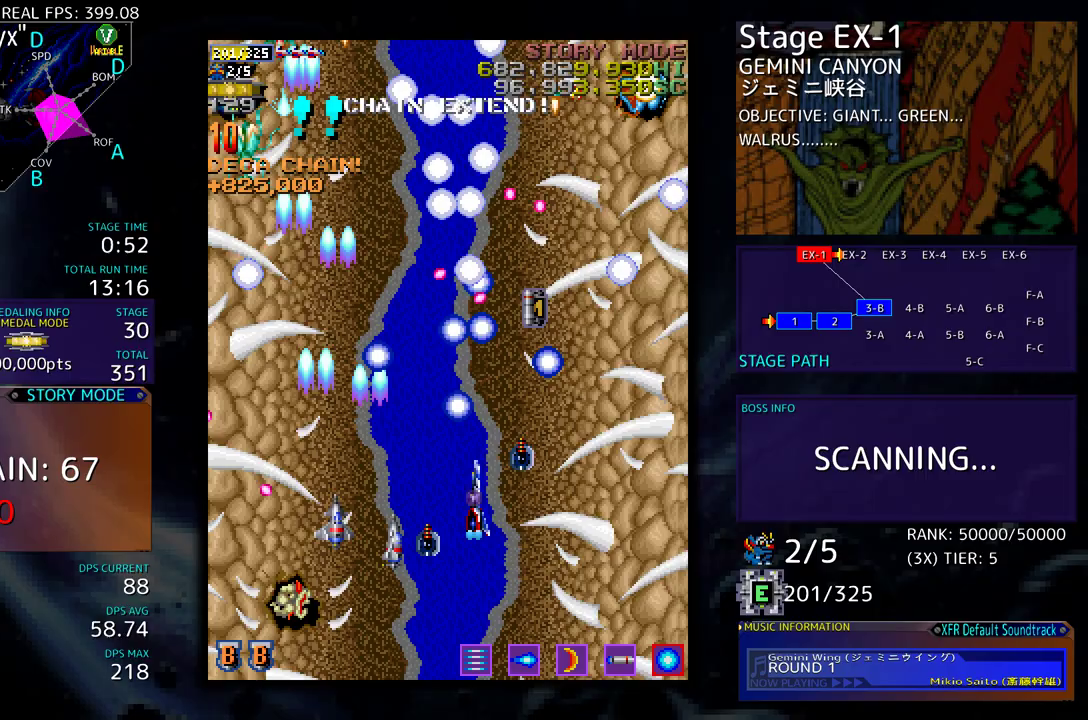
{"buttons": ["DPAD_DOWN", "DPAD_RIGHT"], "events": [[50, "DPAD_RIGHT", "up"], [50, "DPAD_UP", "up"], [350, "DPAD_DOWN", "down"], [450, "DPAD_RIGHT", "down"]]}
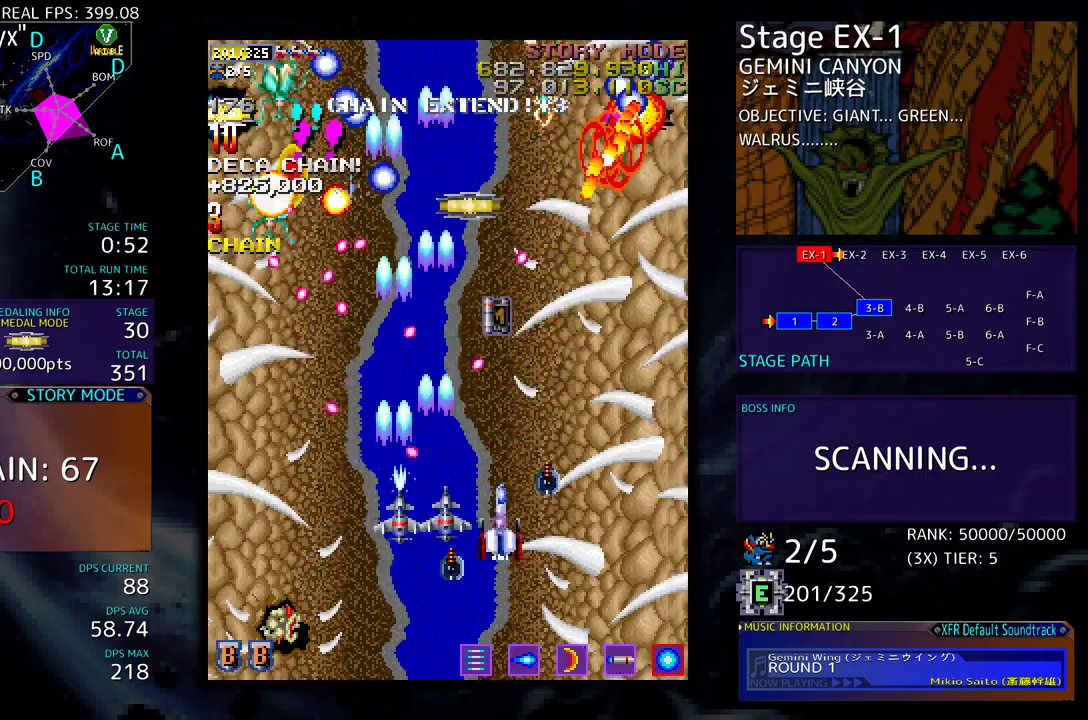
{"buttons": ["DPAD_RIGHT"], "events": [[83, "DPAD_DOWN", "up"], [167, "DPAD_RIGHT", "up"], [300, "DPAD_DOWN", "down"], [300, "DPAD_RIGHT", "down"], [450, "DPAD_DOWN", "up"]]}
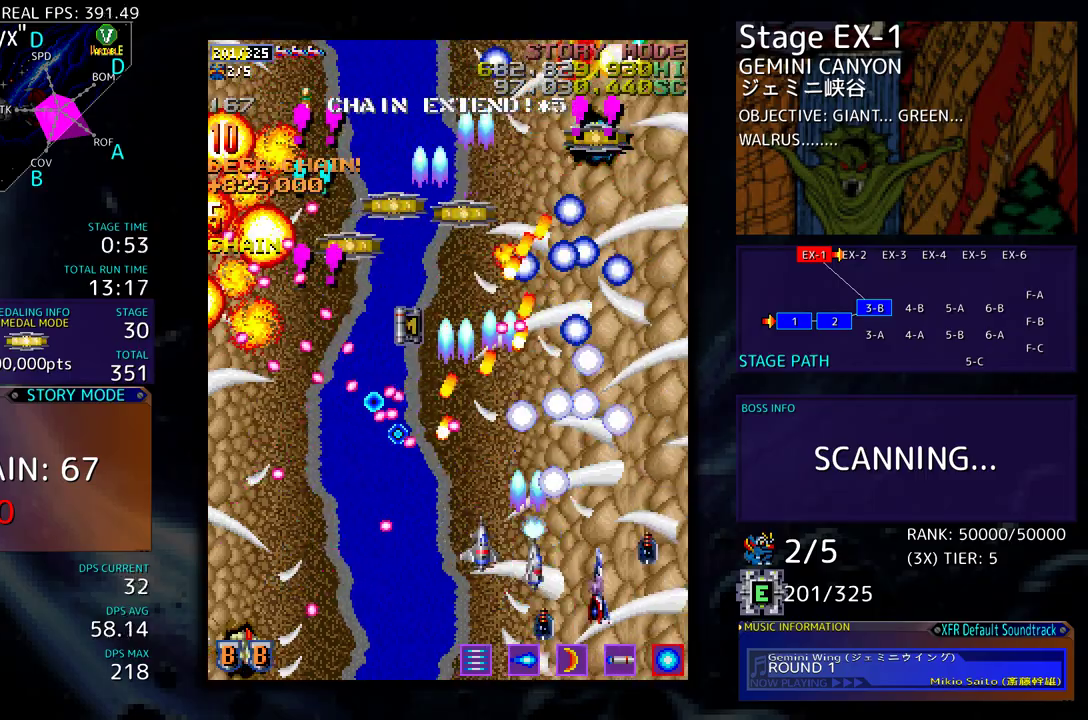
{"buttons": ["DPAD_UP", "DPAD_RIGHT"], "events": [[167, "DPAD_UP", "down"], [200, "DPAD_RIGHT", "up"], [300, "DPAD_RIGHT", "down"]]}
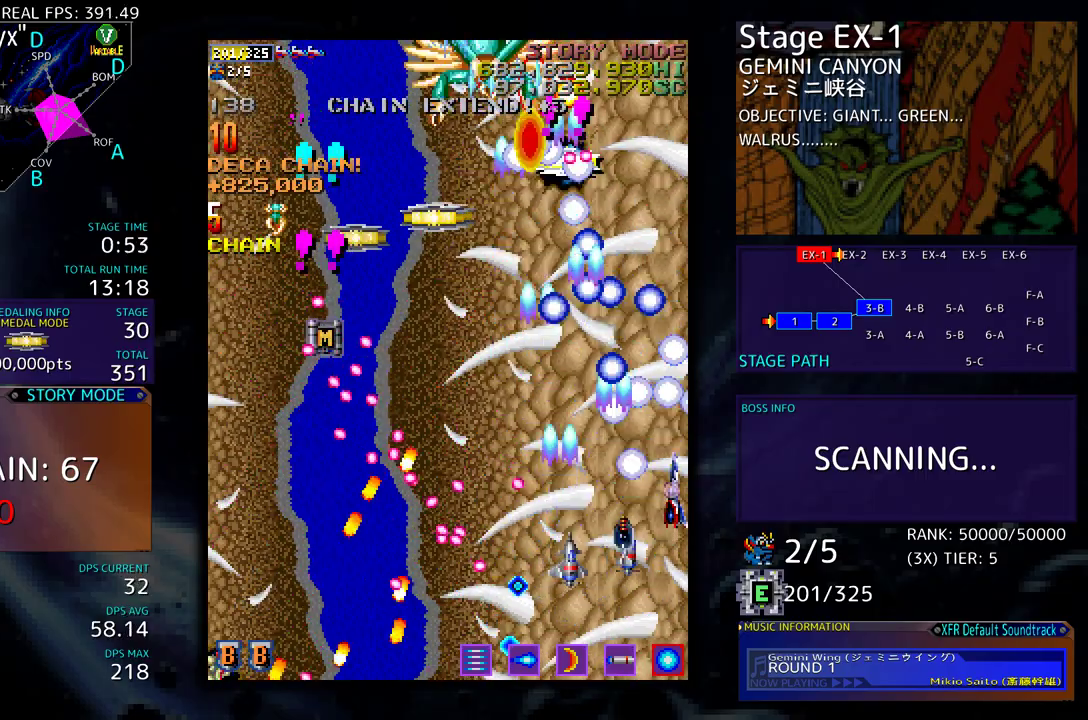
{"buttons": [], "events": [[50, "DPAD_UP", "up"], [67, "DPAD_RIGHT", "up"], [283, "DPAD_LEFT", "down"], [283, "DPAD_UP", "down"], [333, "DPAD_UP", "up"], [350, "DPAD_LEFT", "up"], [367, "DPAD_DOWN", "down"], [500, "DPAD_DOWN", "up"]]}
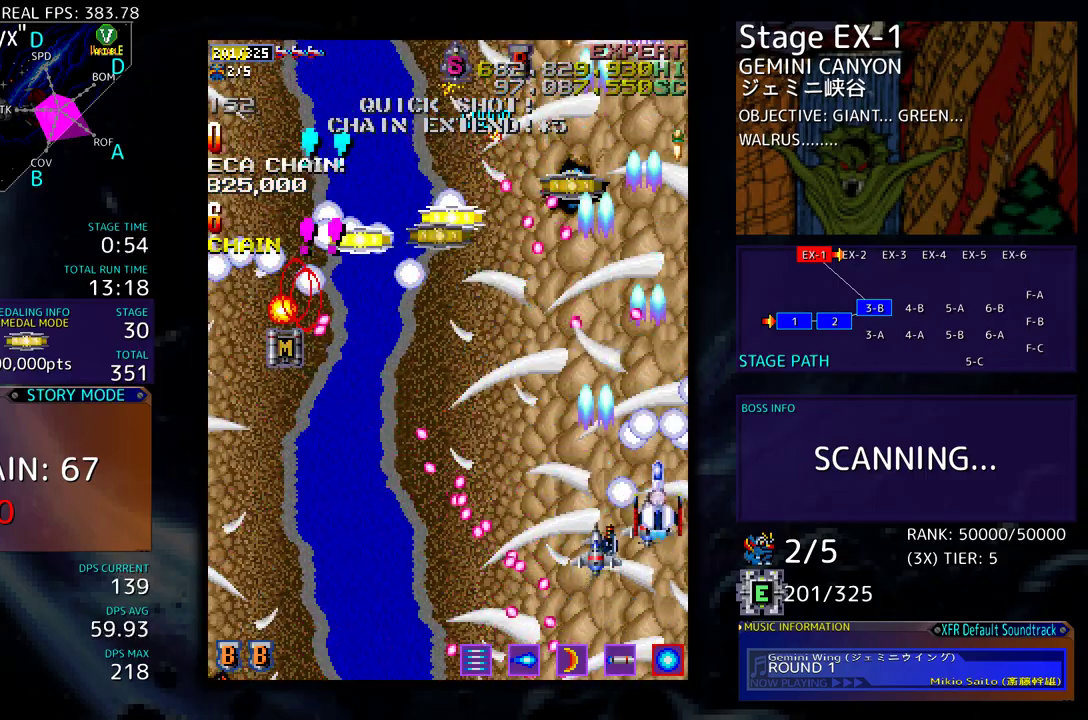
{"buttons": [], "events": [[167, "DPAD_LEFT", "down"], [283, "DPAD_LEFT", "up"], [350, "DPAD_DOWN", "down"], [367, "DPAD_RIGHT", "down"], [400, "DPAD_RIGHT", "up"], [433, "DPAD_DOWN", "up"]]}
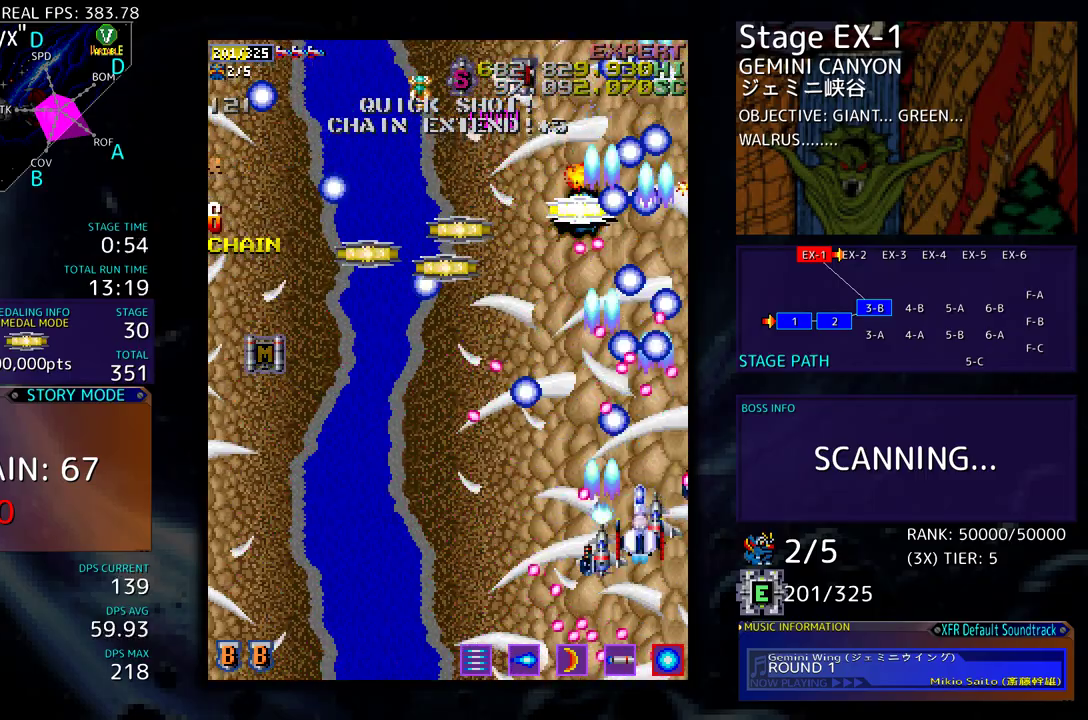
{"buttons": ["DPAD_LEFT"], "events": [[150, "DPAD_LEFT", "down"], [217, "DPAD_UP", "down"], [233, "DPAD_UP", "up"], [267, "DPAD_DOWN", "down"], [433, "DPAD_DOWN", "up"]]}
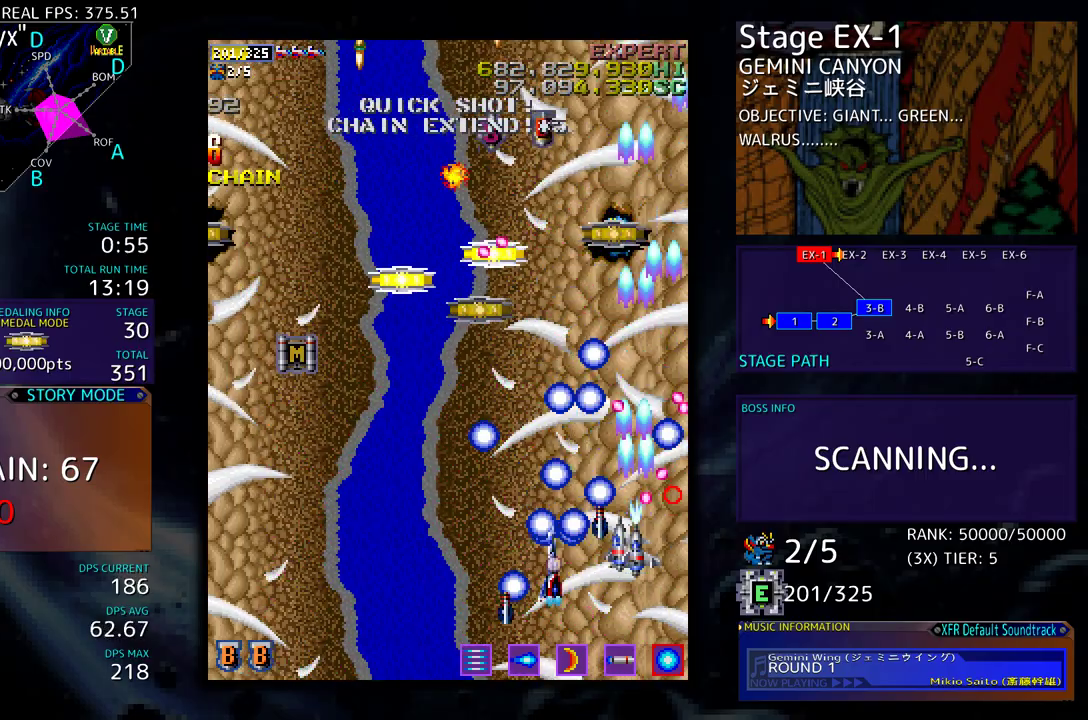
{"buttons": ["DPAD_UP"], "events": [[83, "DPAD_UP", "down"], [417, "DPAD_LEFT", "up"]]}
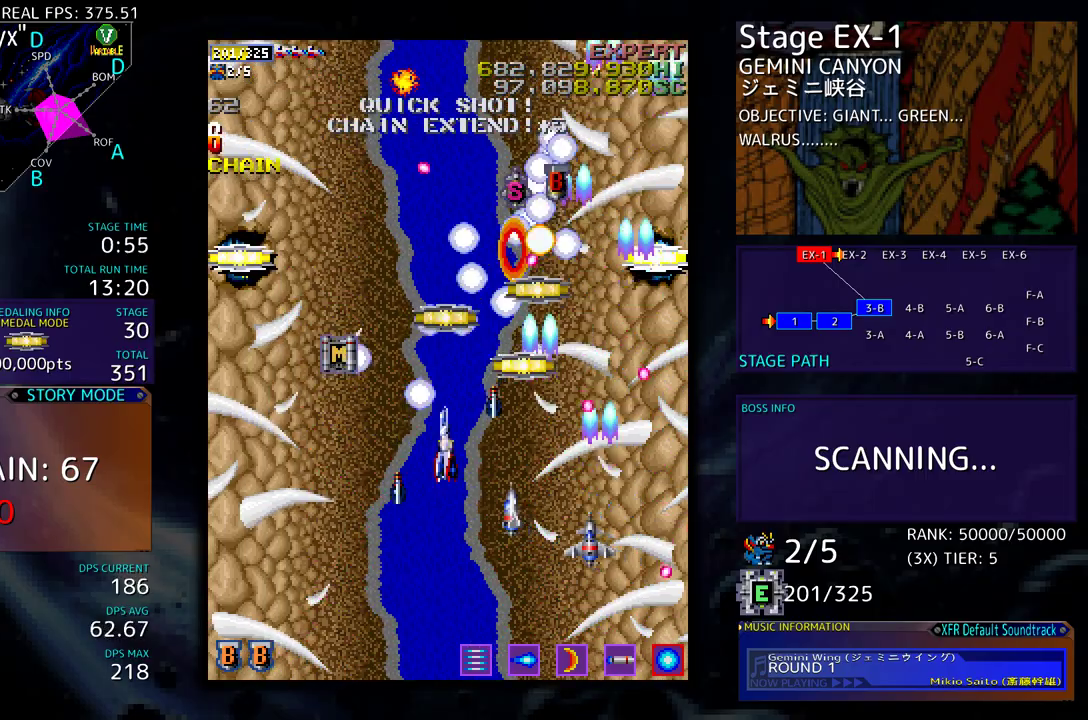
{"buttons": ["DPAD_UP", "DPAD_LEFT"], "events": [[50, "DPAD_RIGHT", "down"], [100, "DPAD_RIGHT", "up"], [267, "DPAD_LEFT", "down"], [333, "DPAD_UP", "up"], [367, "DPAD_DOWN", "down"], [467, "DPAD_DOWN", "up"], [500, "DPAD_UP", "down"]]}
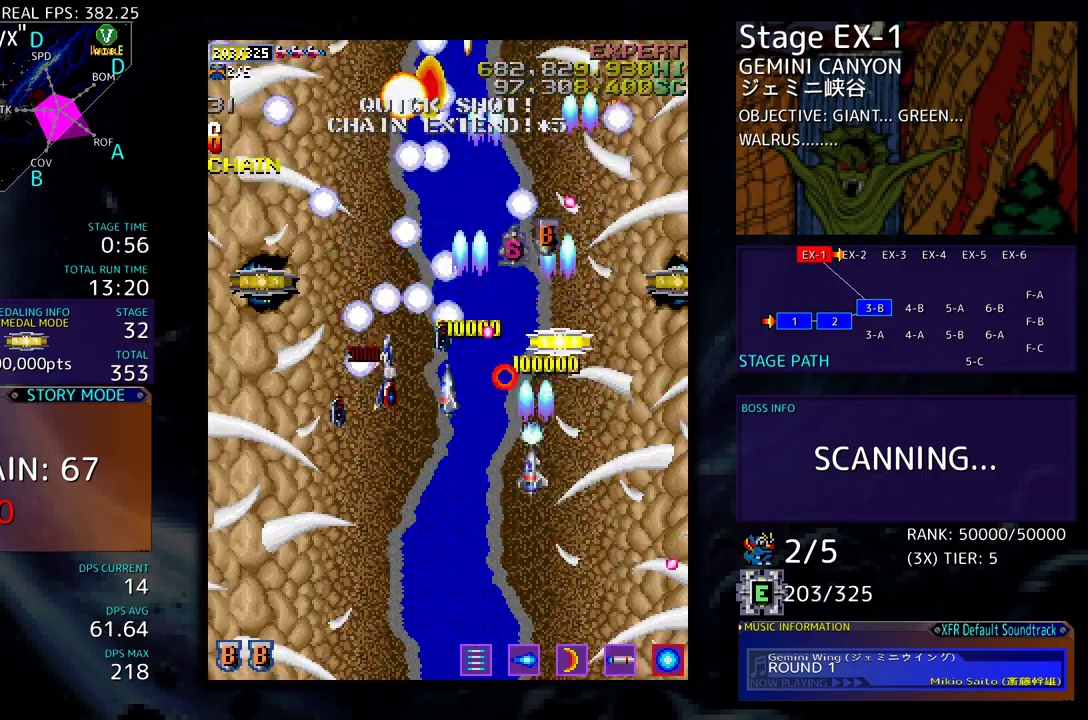
{"buttons": ["DPAD_DOWN", "DPAD_RIGHT"], "events": [[83, "DPAD_UP", "up"], [133, "DPAD_DOWN", "down"], [267, "DPAD_LEFT", "up"], [483, "DPAD_RIGHT", "down"]]}
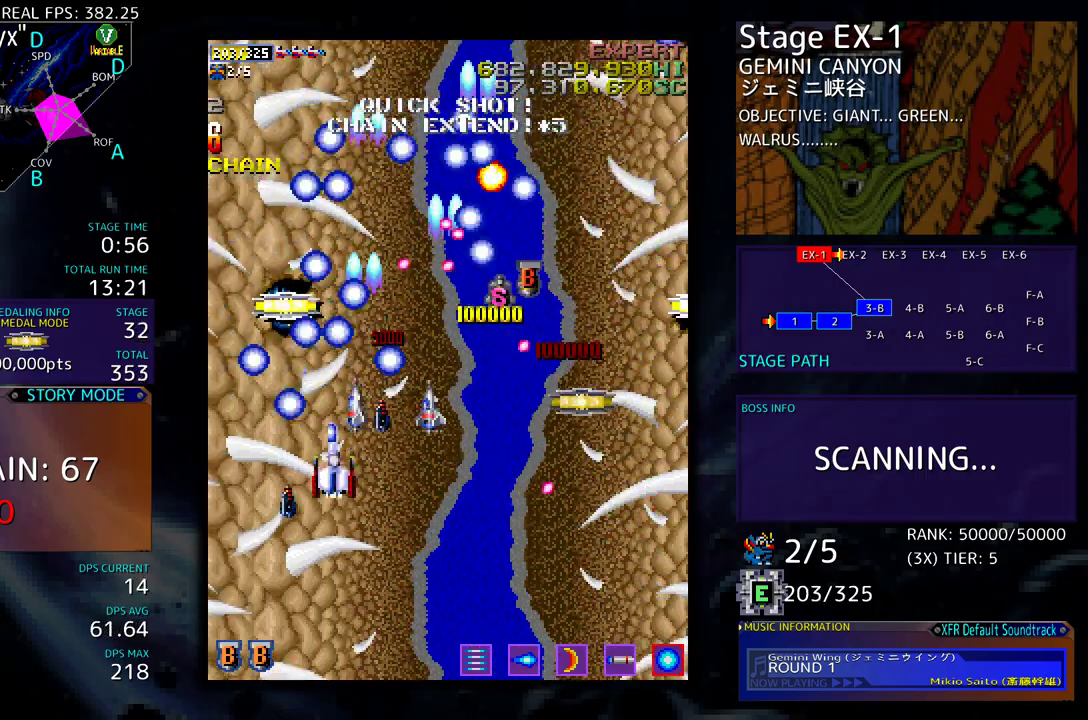
{"buttons": ["DPAD_UP", "DPAD_RIGHT"], "events": [[417, "DPAD_DOWN", "up"], [483, "DPAD_UP", "down"]]}
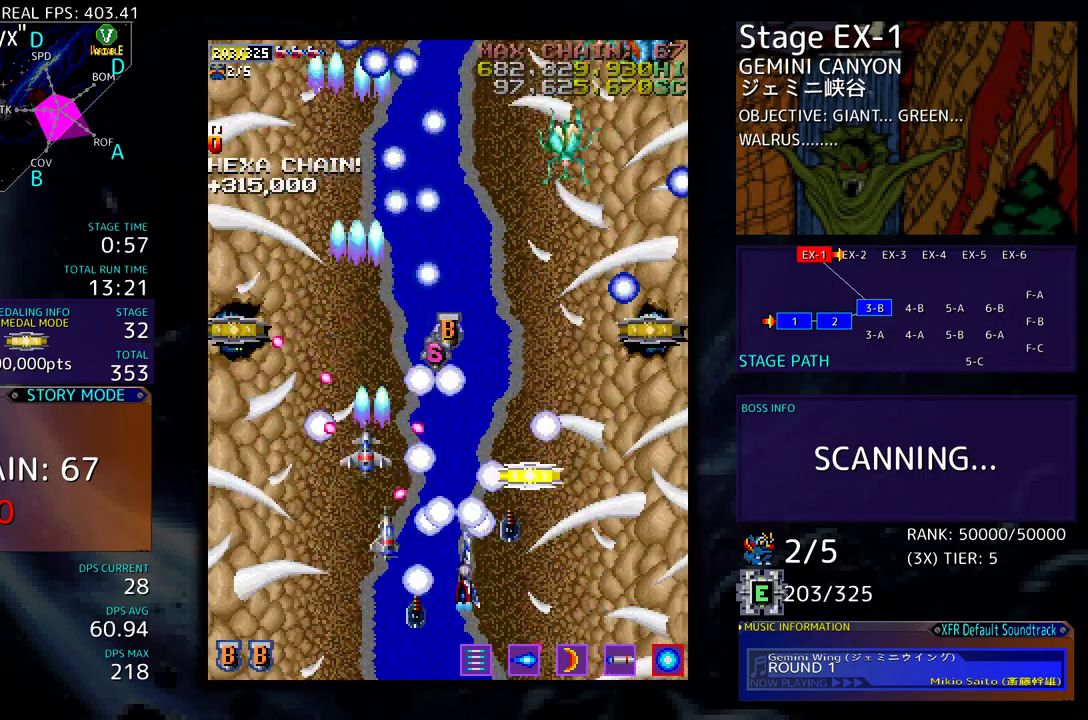
{"buttons": ["DPAD_DOWN", "DPAD_RIGHT"], "events": [[267, "DPAD_RIGHT", "up"], [317, "DPAD_UP", "up"], [333, "DPAD_DOWN", "down"], [333, "DPAD_RIGHT", "down"], [400, "DPAD_RIGHT", "up"], [483, "DPAD_RIGHT", "down"]]}
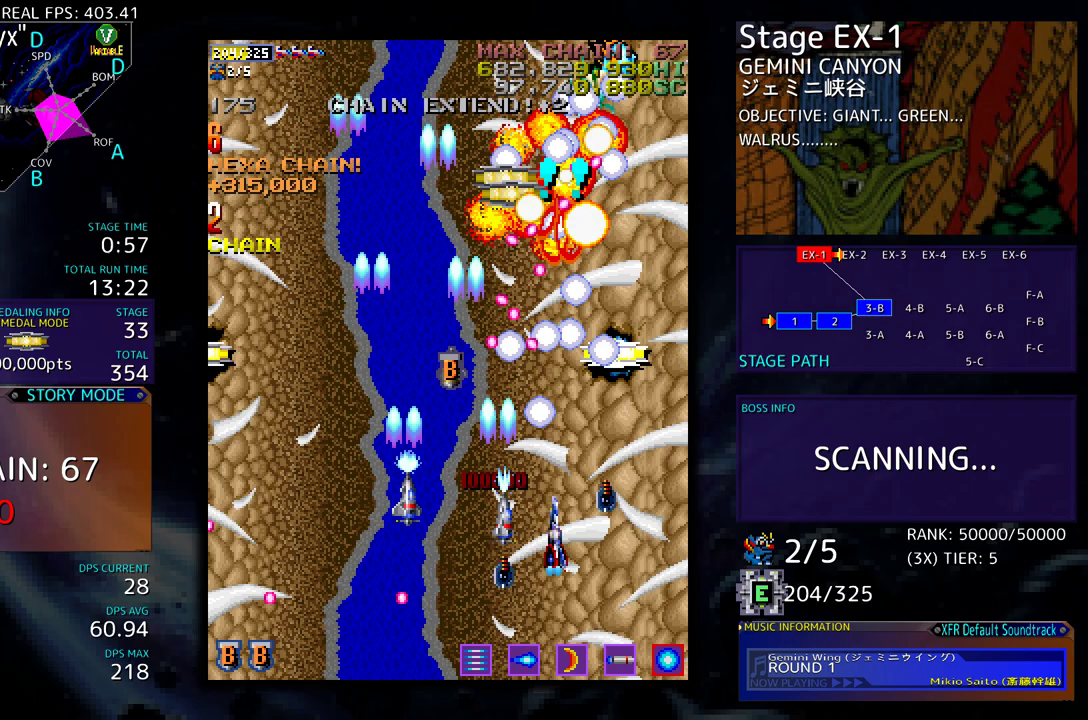
{"buttons": ["DPAD_UP"], "events": [[117, "DPAD_DOWN", "up"], [150, "DPAD_RIGHT", "up"], [217, "DPAD_RIGHT", "down"], [217, "DPAD_UP", "down"], [350, "DPAD_RIGHT", "up"], [450, "DPAD_RIGHT", "down"], [500, "DPAD_RIGHT", "up"]]}
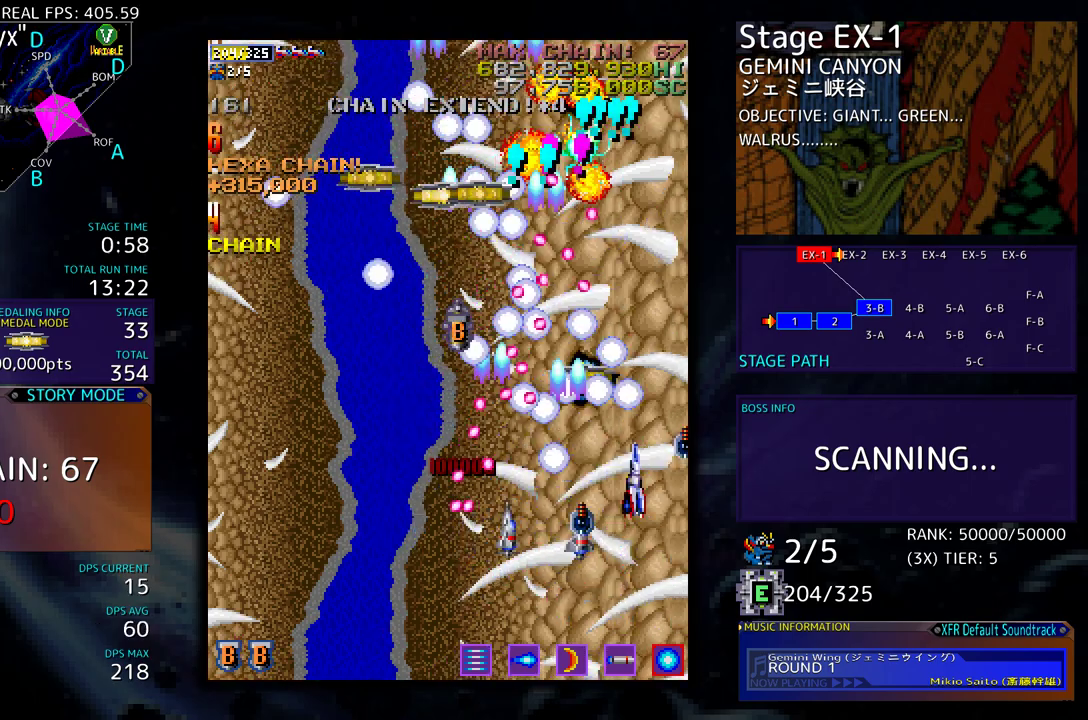
{"buttons": [], "events": [[167, "DPAD_RIGHT", "down"], [217, "DPAD_UP", "up"], [367, "DPAD_RIGHT", "up"], [367, "DPAD_UP", "down"], [400, "DPAD_UP", "up"]]}
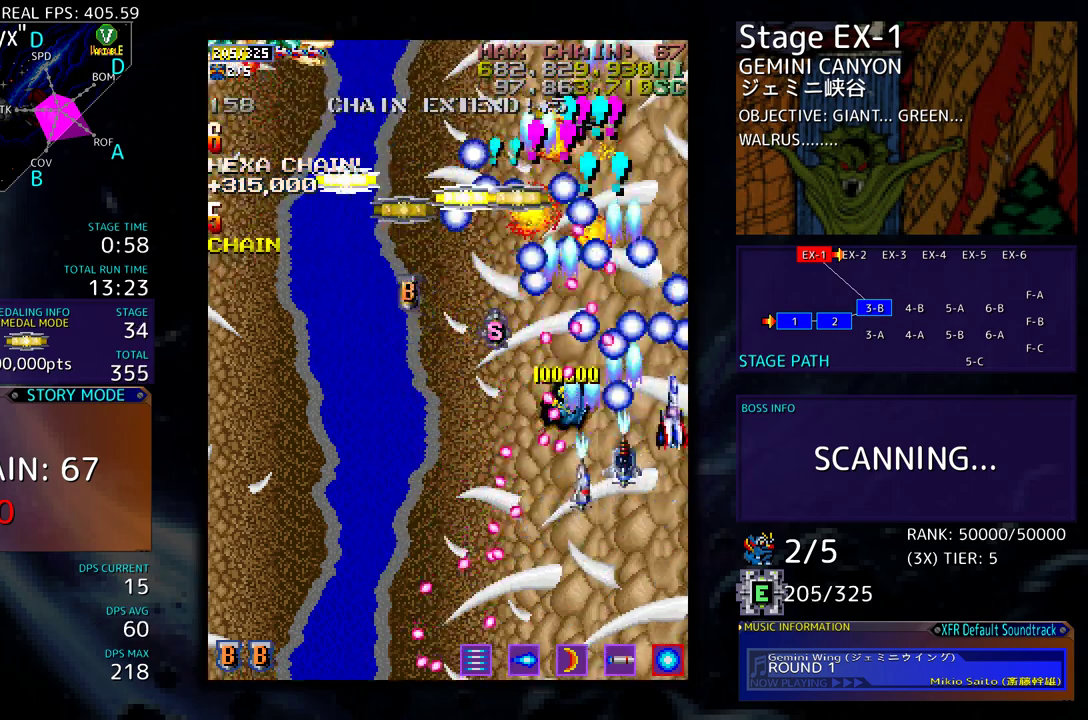
{"buttons": ["DPAD_LEFT"], "events": [[50, "DPAD_RIGHT", "down"], [83, "DPAD_DOWN", "down"], [133, "DPAD_DOWN", "up"], [167, "DPAD_UP", "down"], [200, "DPAD_RIGHT", "up"], [467, "DPAD_LEFT", "down"], [500, "DPAD_UP", "up"]]}
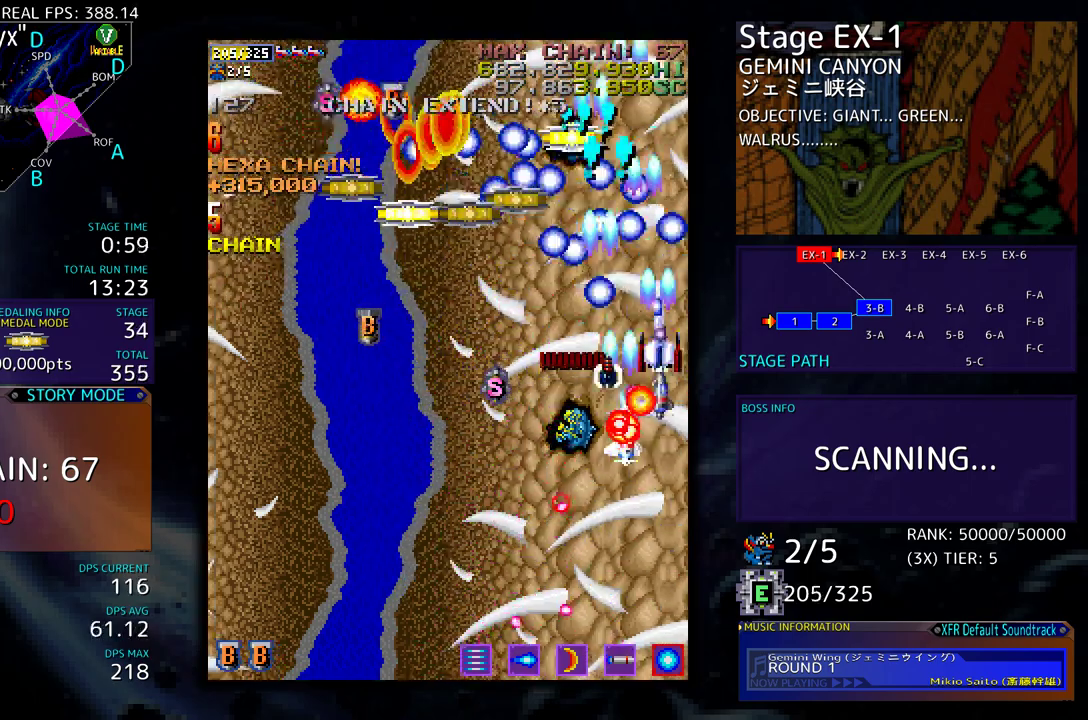
{"buttons": ["DPAD_UP", "DPAD_LEFT"], "events": [[50, "DPAD_DOWN", "down"], [217, "DPAD_DOWN", "up"], [250, "DPAD_DOWN", "down"], [350, "DPAD_DOWN", "up"], [467, "DPAD_UP", "down"]]}
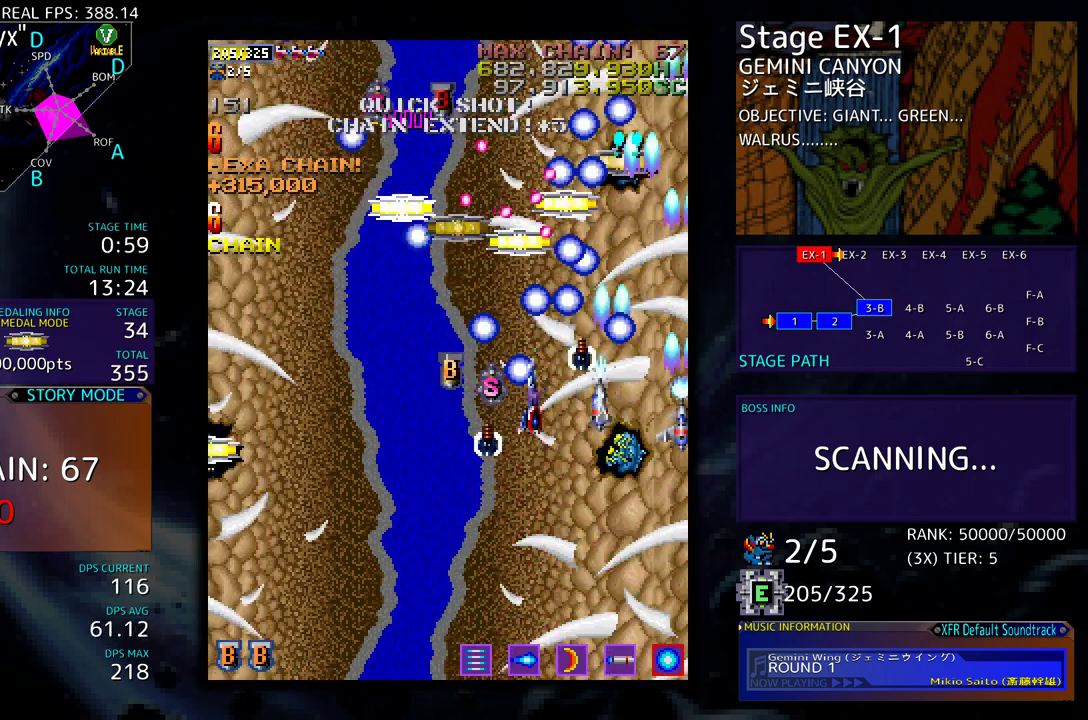
{"buttons": ["DPAD_DOWN", "DPAD_LEFT"], "events": [[100, "DPAD_UP", "up"], [350, "DPAD_DOWN", "down"]]}
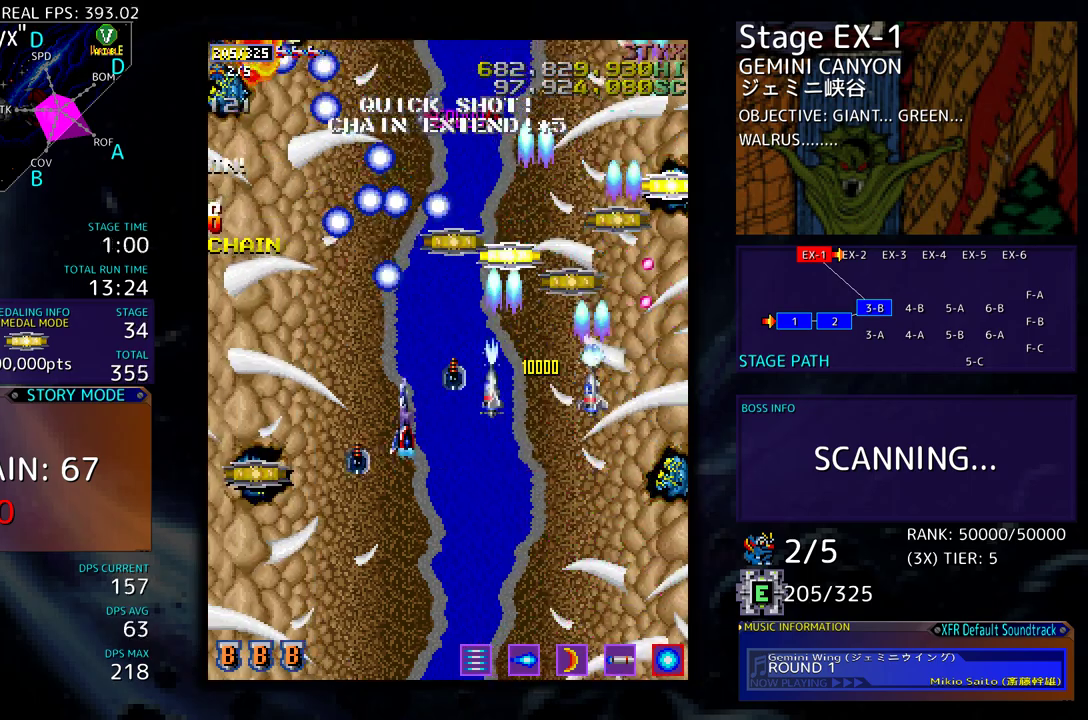
{"buttons": ["DPAD_DOWN", "DPAD_LEFT"], "events": [[233, "DPAD_DOWN", "up"], [483, "DPAD_DOWN", "down"]]}
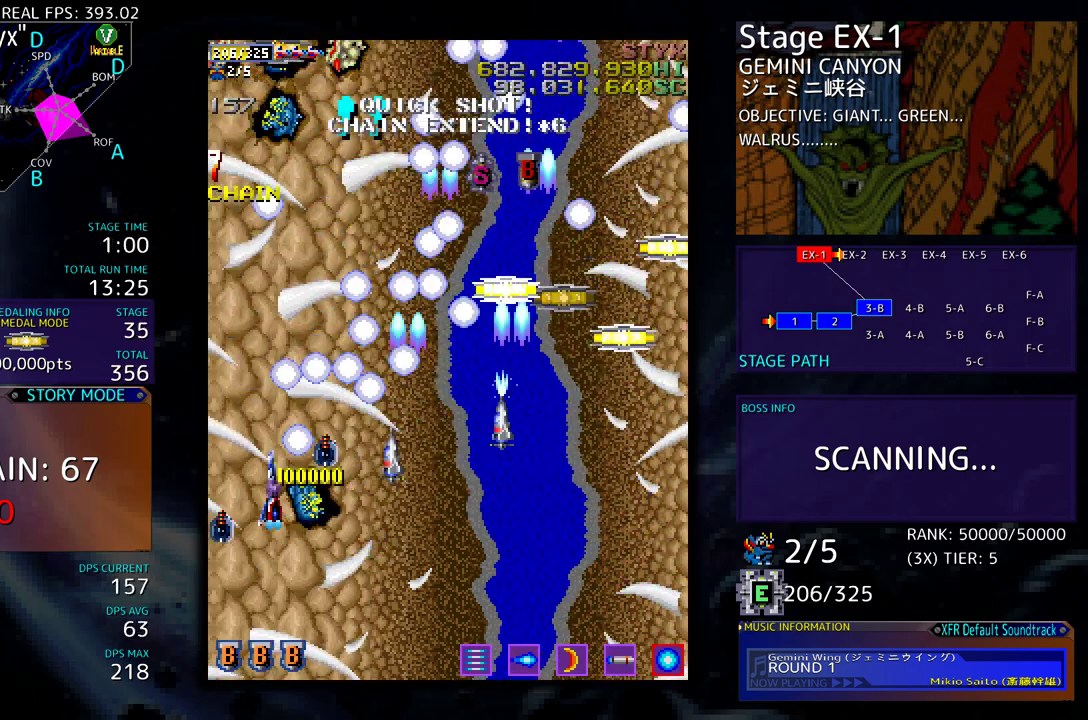
{"buttons": ["DPAD_UP", "DPAD_RIGHT"], "events": [[33, "DPAD_LEFT", "up"], [83, "DPAD_RIGHT", "down"], [183, "DPAD_DOWN", "up"], [217, "DPAD_UP", "down"]]}
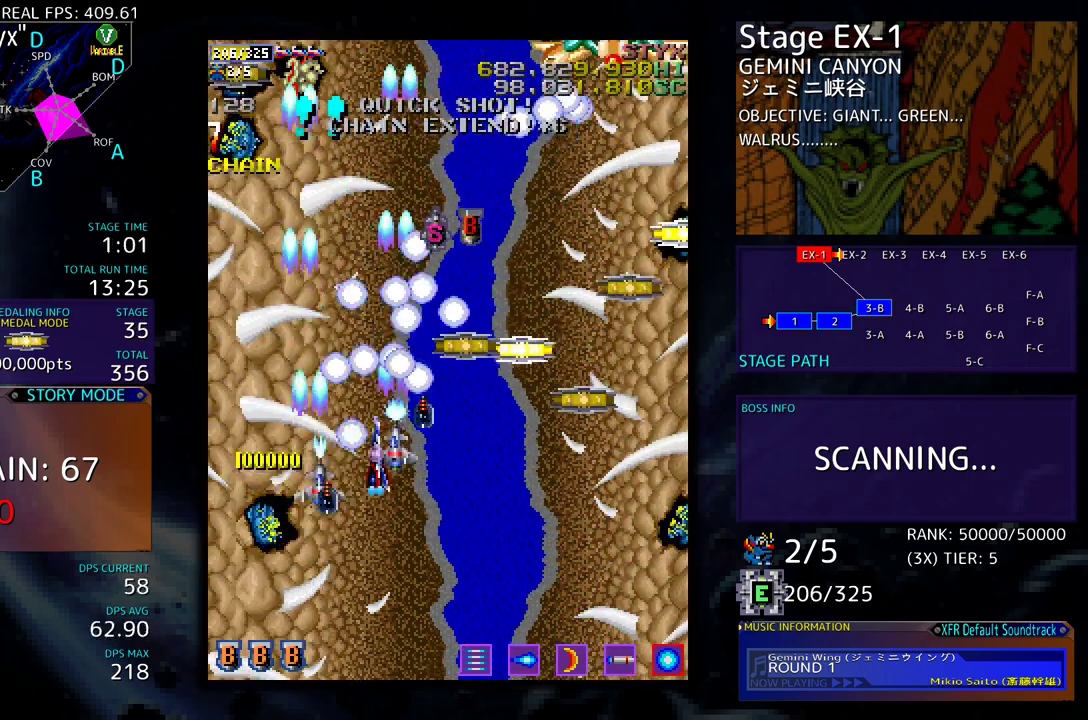
{"buttons": ["DPAD_DOWN", "DPAD_RIGHT"], "events": [[200, "DPAD_UP", "up"], [250, "DPAD_DOWN", "down"], [317, "DPAD_RIGHT", "up"], [433, "DPAD_RIGHT", "down"]]}